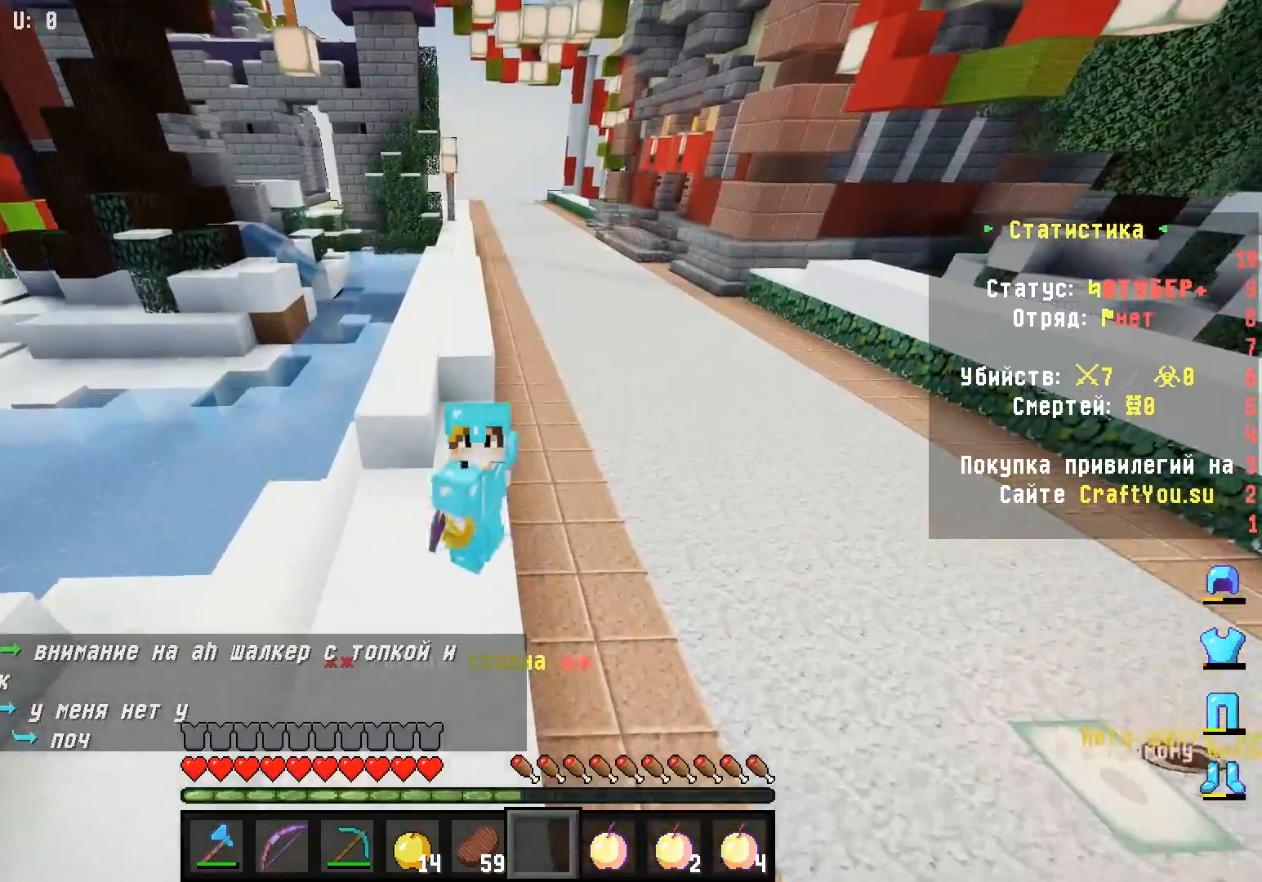
Gameplay with keyboard and mouse; each line is a JSON object with the keys and mouse buttons held at the frame after it. "events" lists presses ("down") and releases ("up") of "a", "d", "s", "w", "mouse_left" and "mouse_right" between this image and that frame as [ms after this image, input, new state], when the widget could be followed in between. "mouse_left", "mouse_right" = the "left", "right" buttons of the "mouse" list. No other keys are recorded. Fast repeated clicks can show as one long hold. Mouse movement is not recorded.
{"keys": ["d", "s"], "mouse": [], "events": [[383, "d", "down"]]}
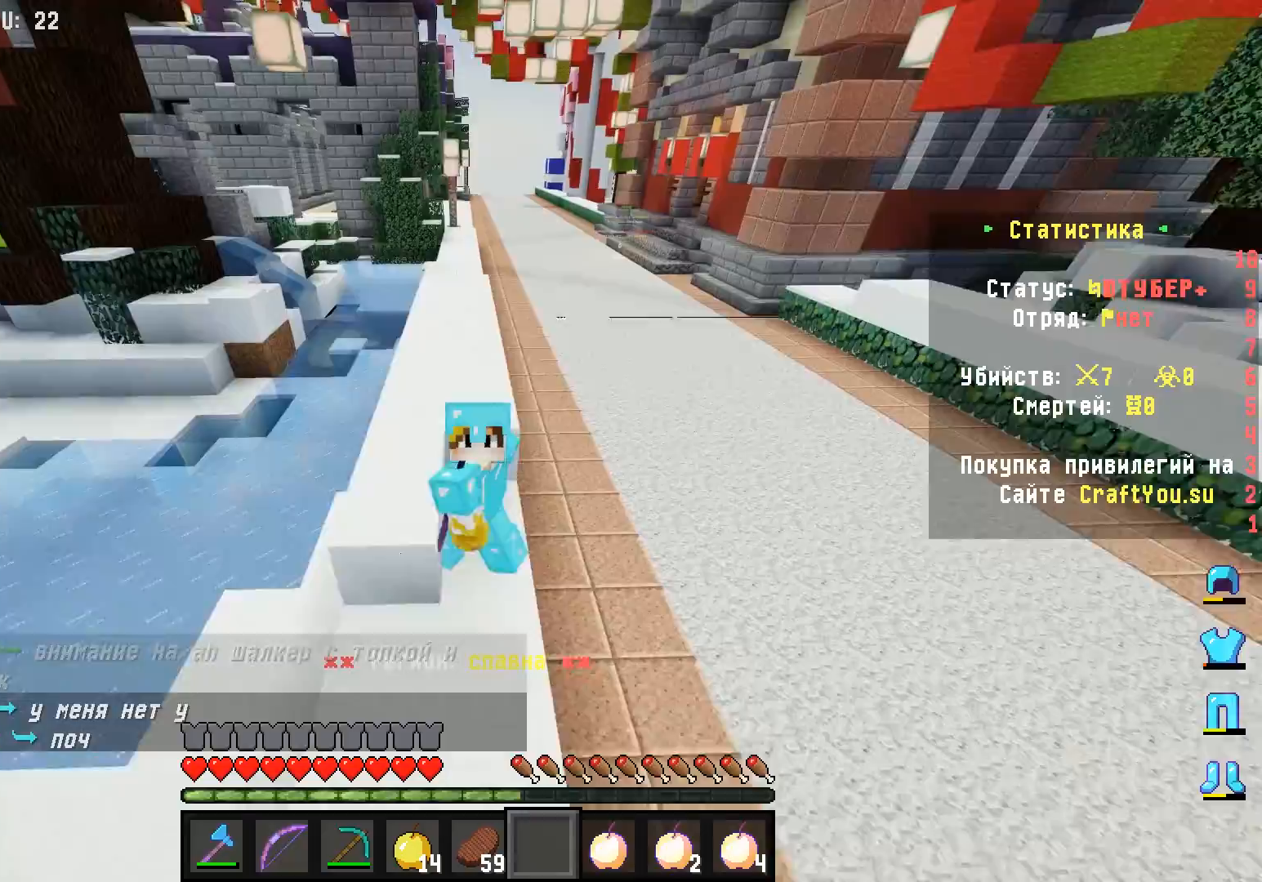
{"keys": ["s"], "mouse": [], "events": [[167, "d", "up"]]}
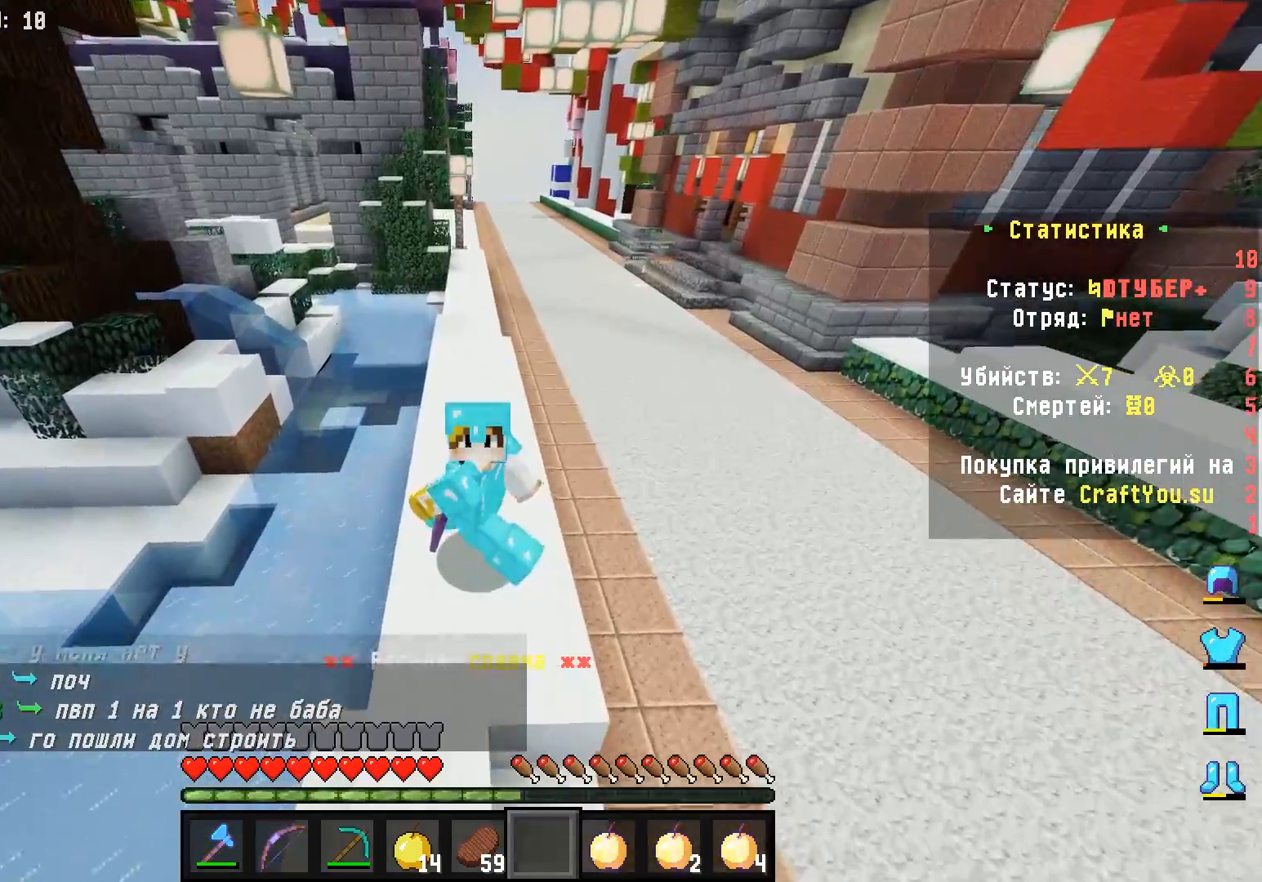
{"keys": ["s"], "mouse": [], "events": []}
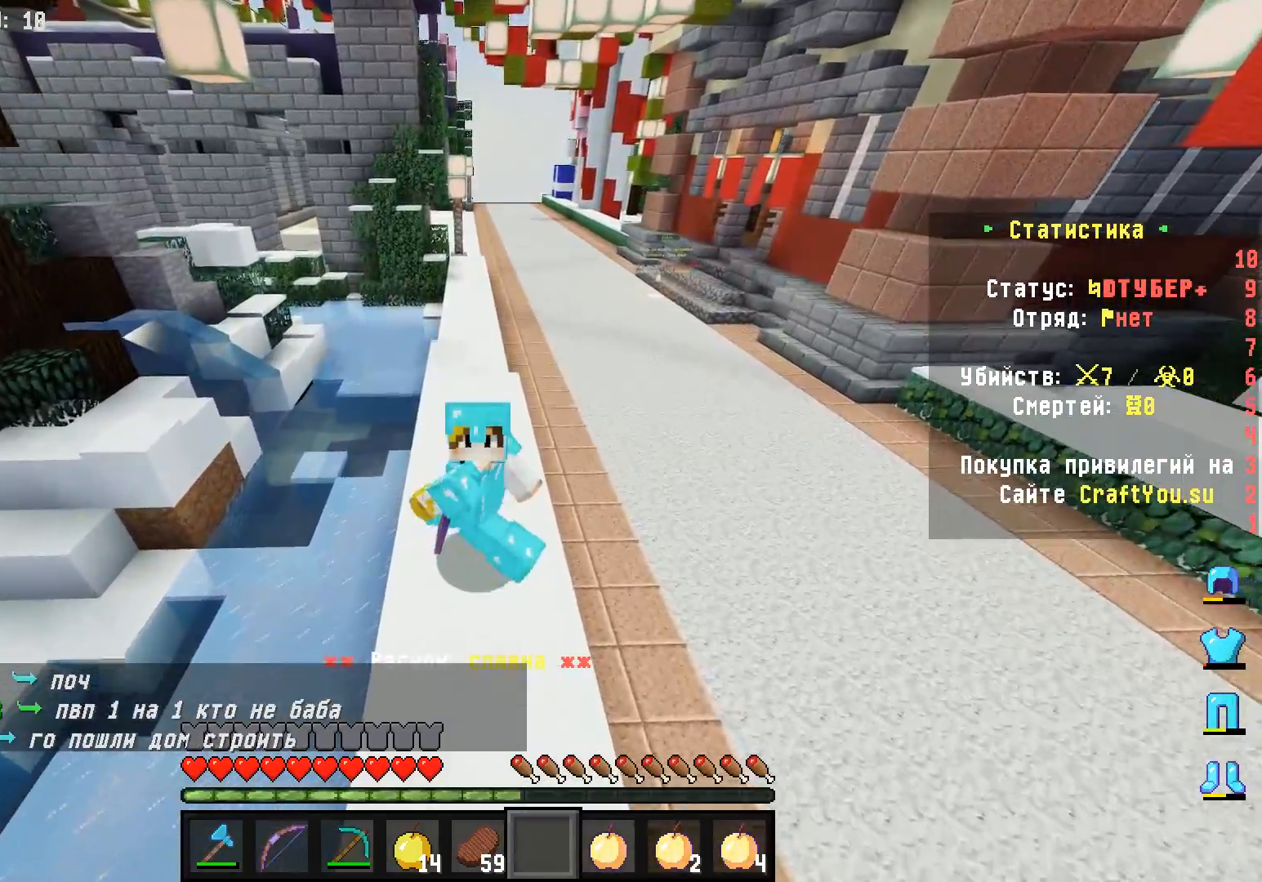
{"keys": ["s"], "mouse": [], "events": []}
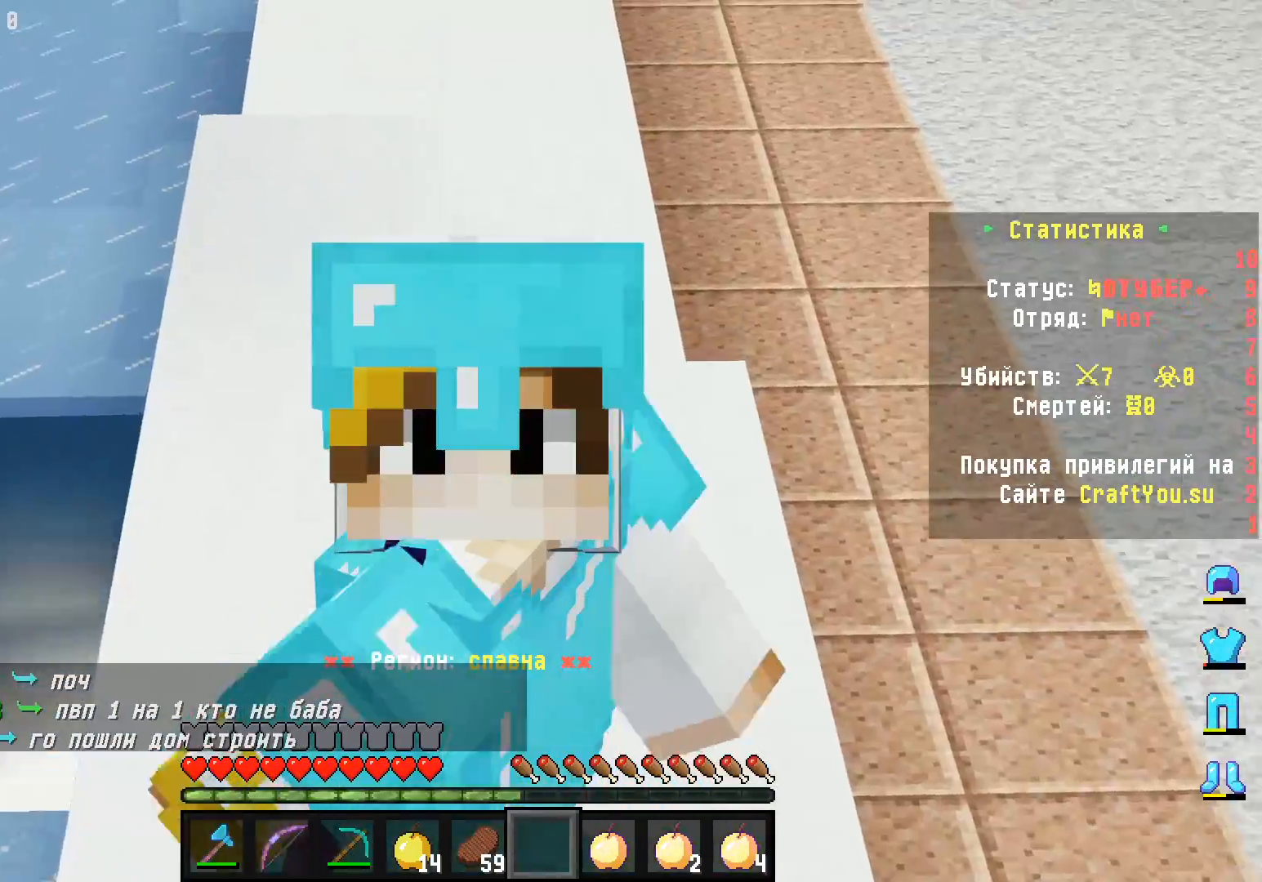
{"keys": ["s"], "mouse": [], "events": []}
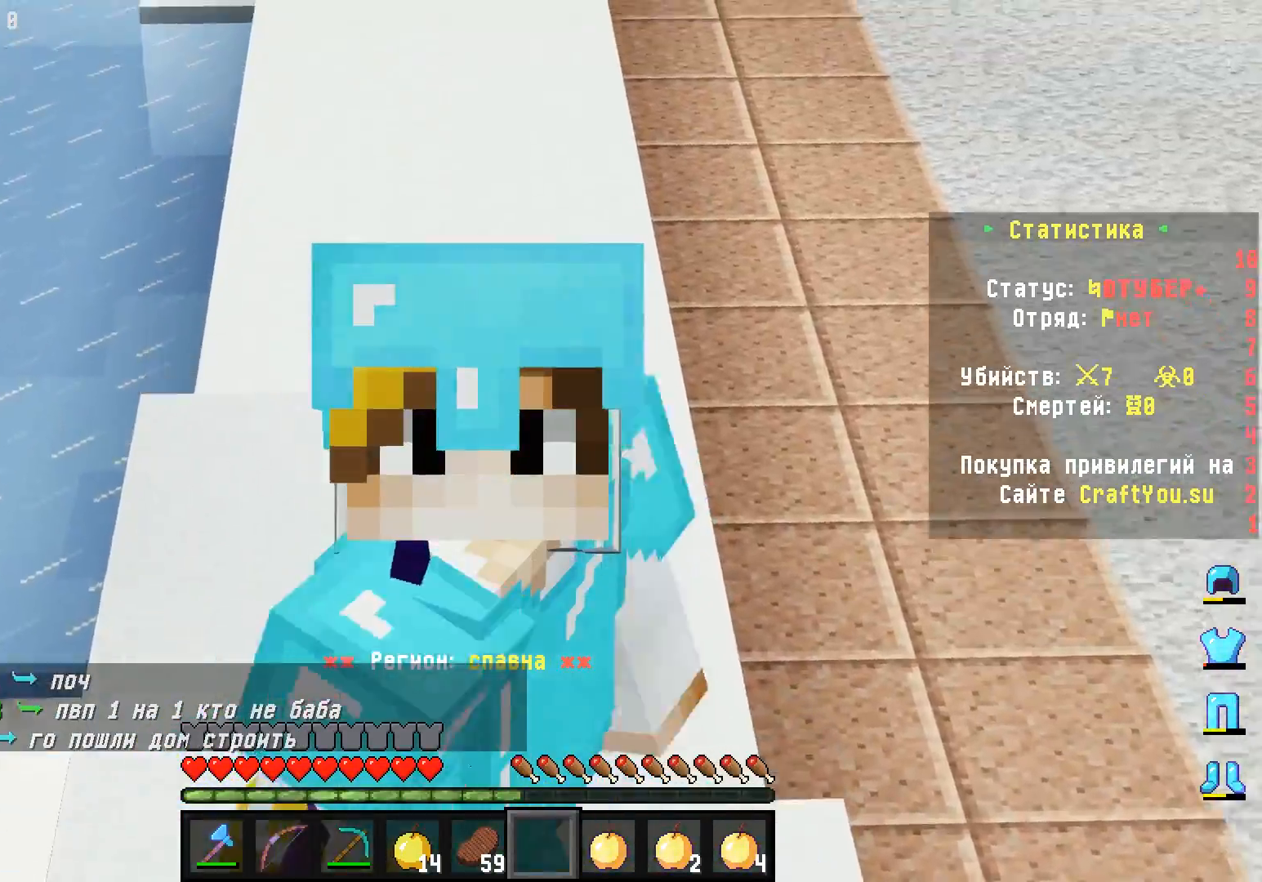
{"keys": ["s"], "mouse": [], "events": []}
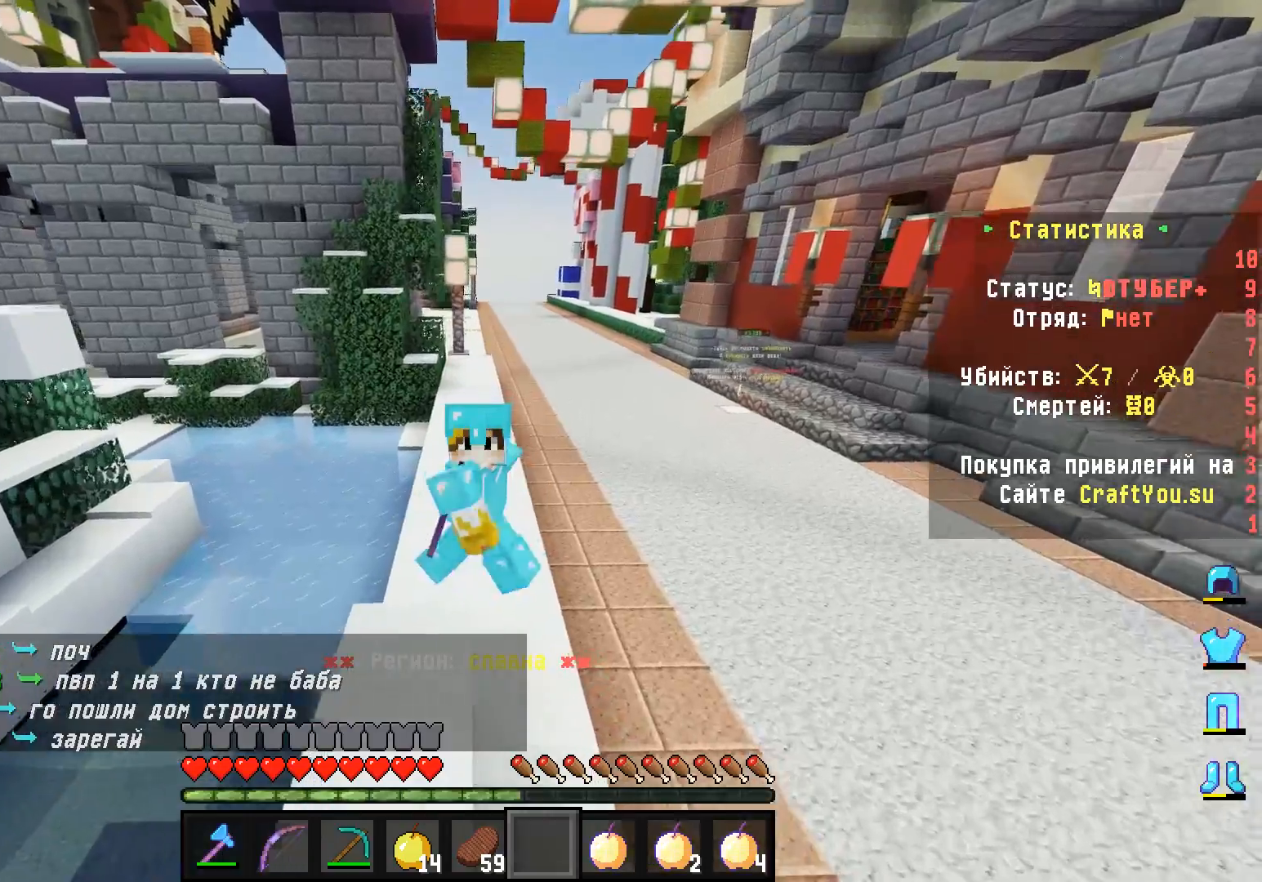
{"keys": ["s"], "mouse": [], "events": []}
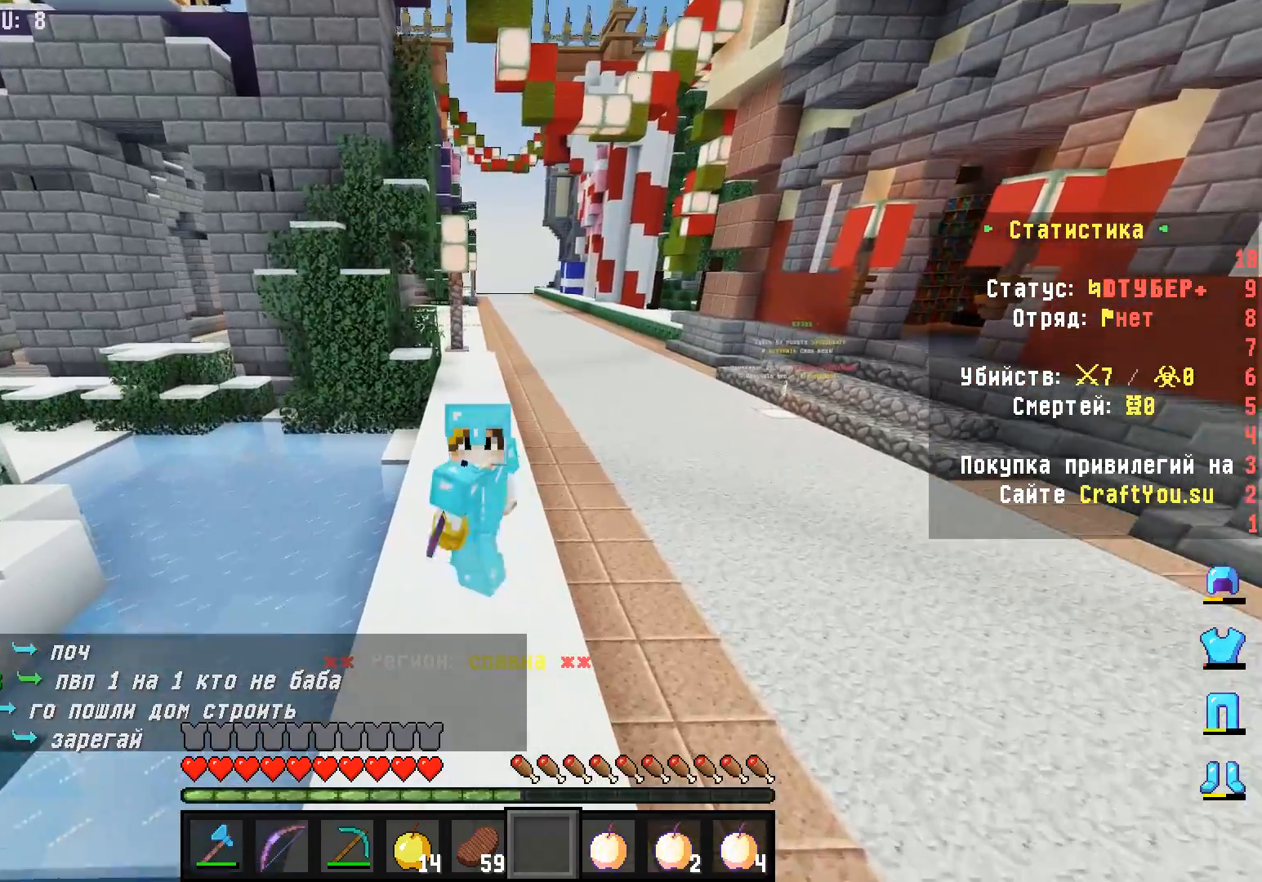
{"keys": ["s"], "mouse": [], "events": []}
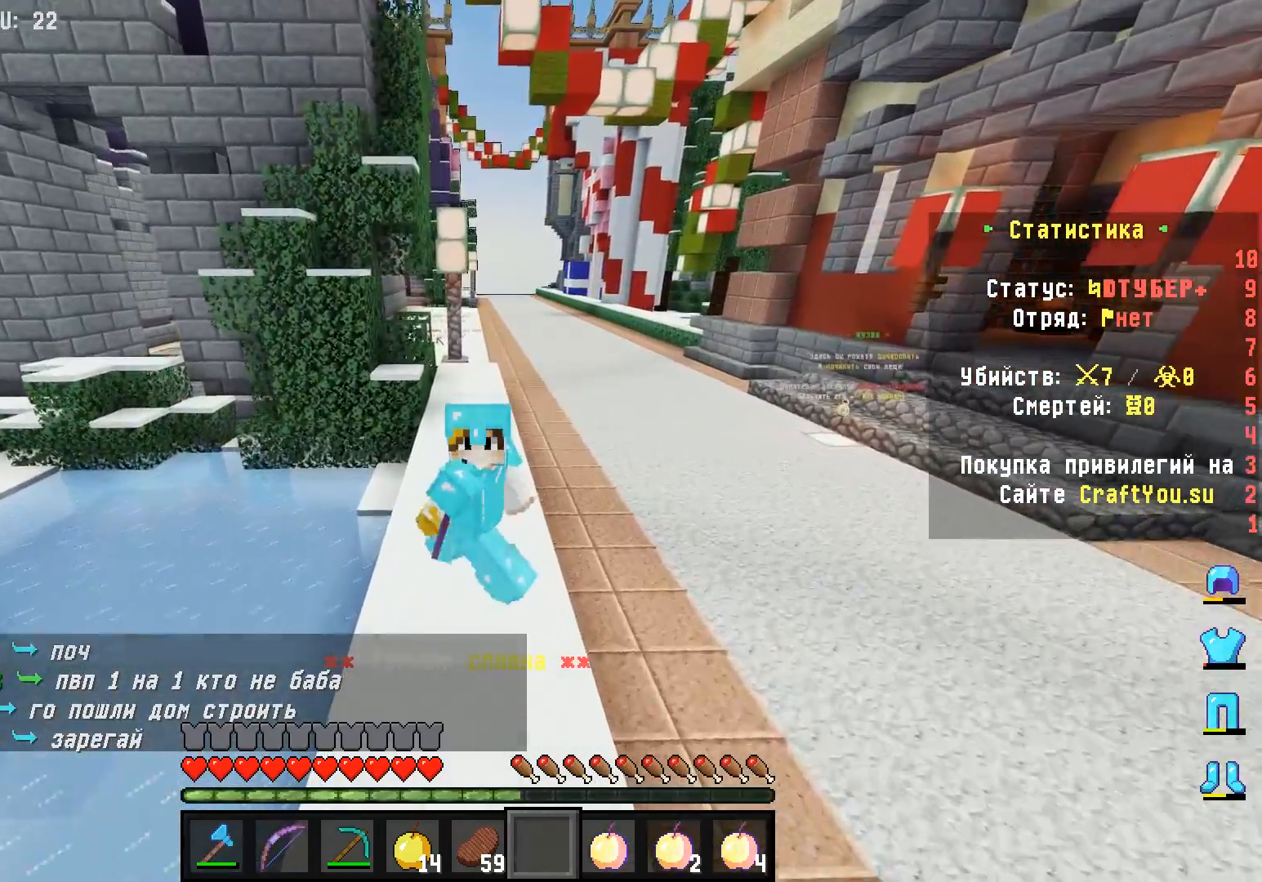
{"keys": ["s"], "mouse": [], "events": []}
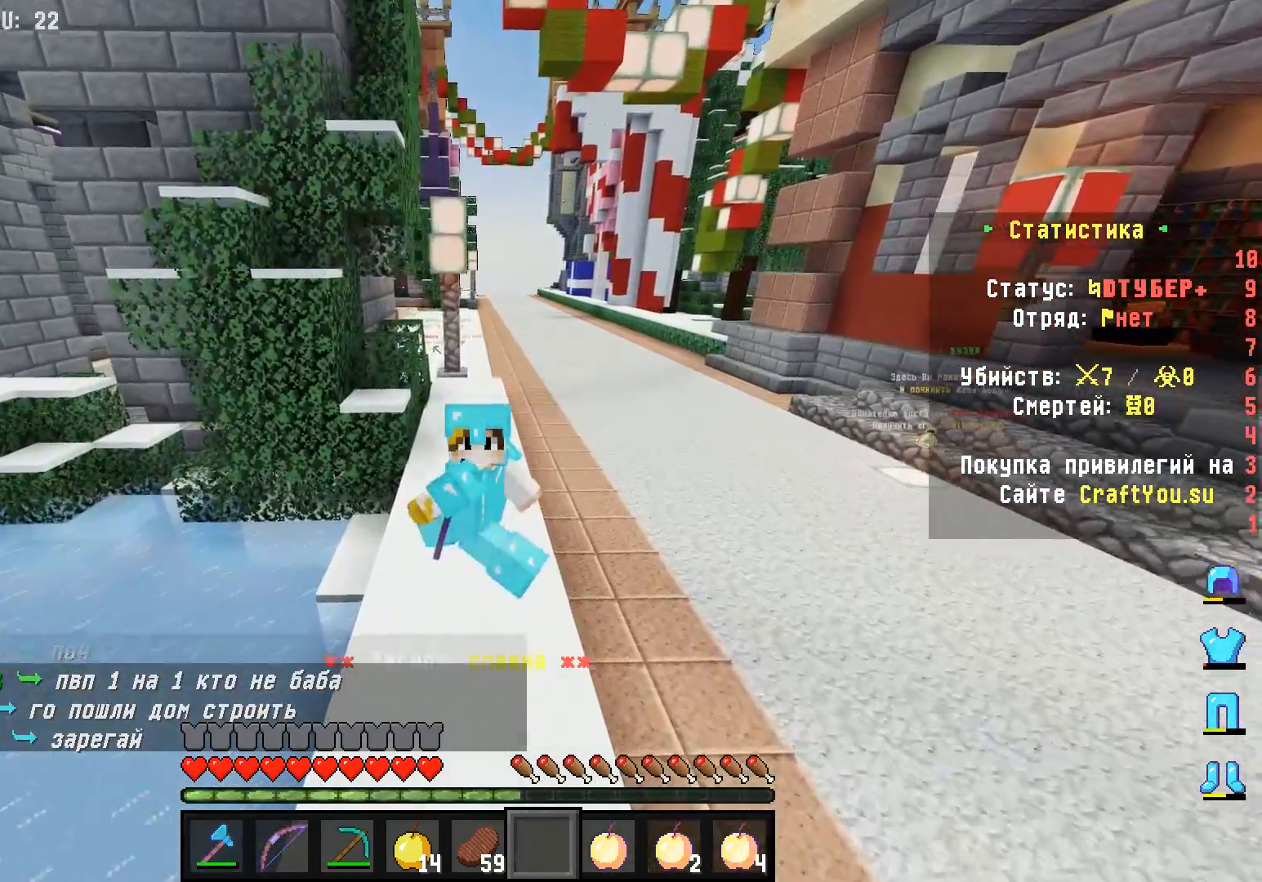
{"keys": ["s"], "mouse": [], "events": []}
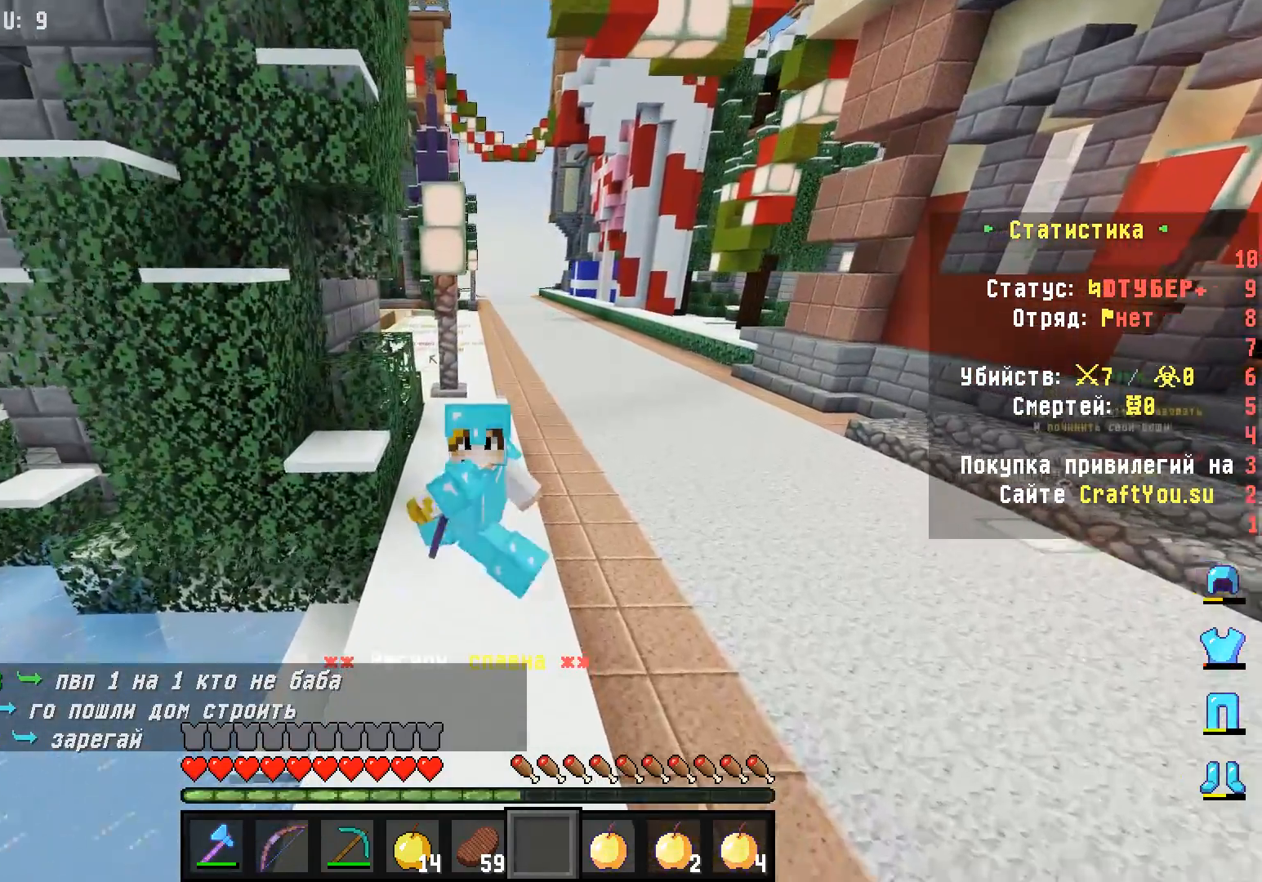
{"keys": ["s"], "mouse": [], "events": []}
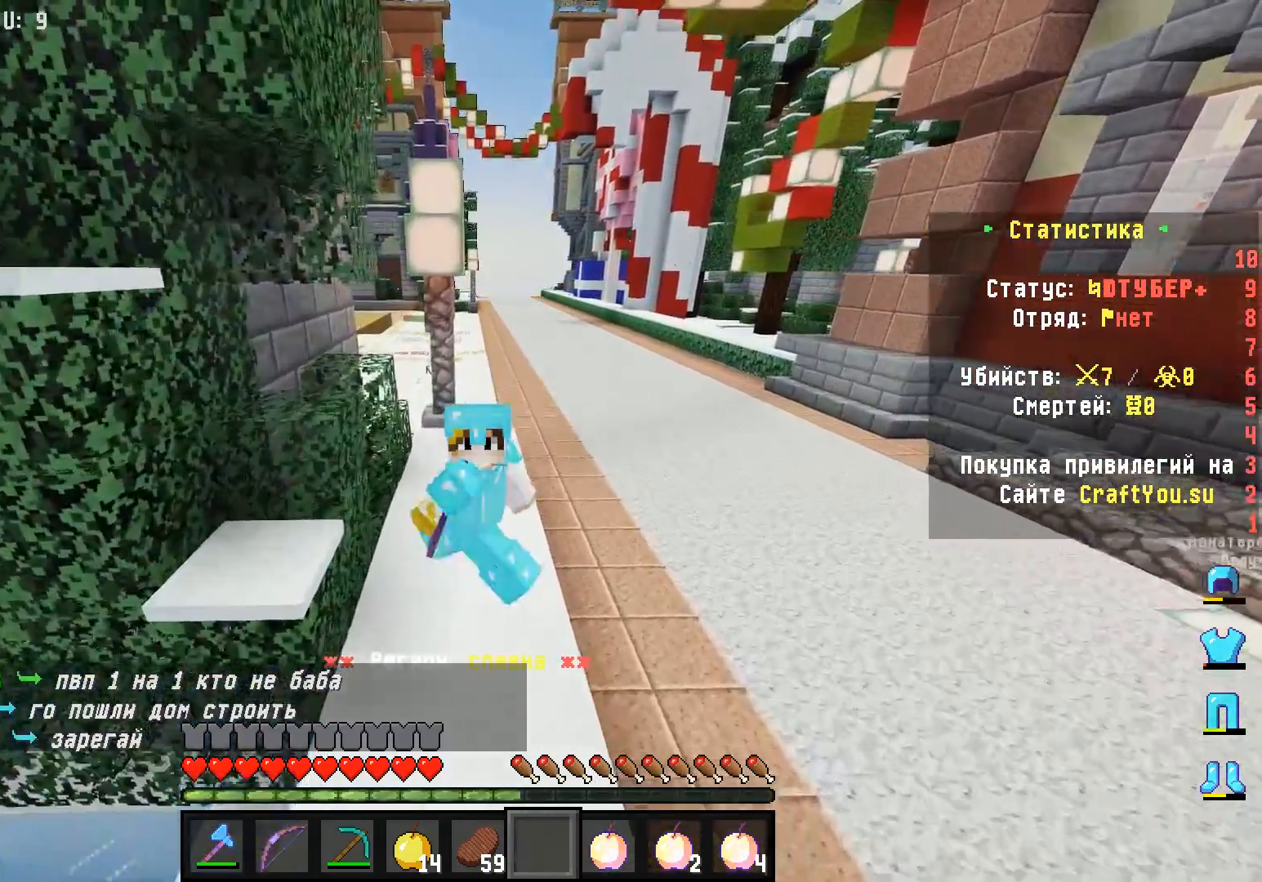
{"keys": ["w"], "mouse": [], "events": [[67, "a", "down"], [67, "s", "up"], [67, "w", "down"], [233, "a", "up"]]}
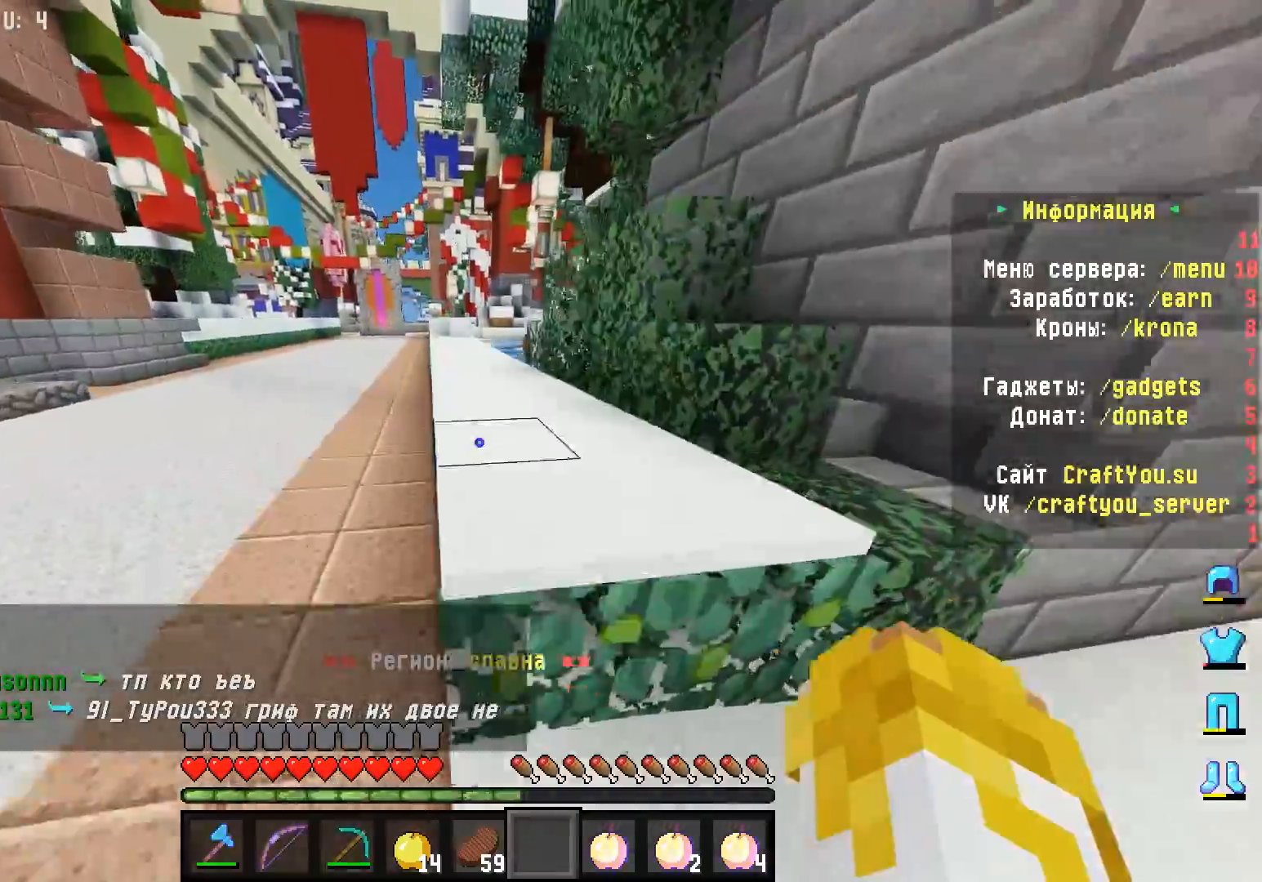
{"keys": ["w"], "mouse": [], "events": []}
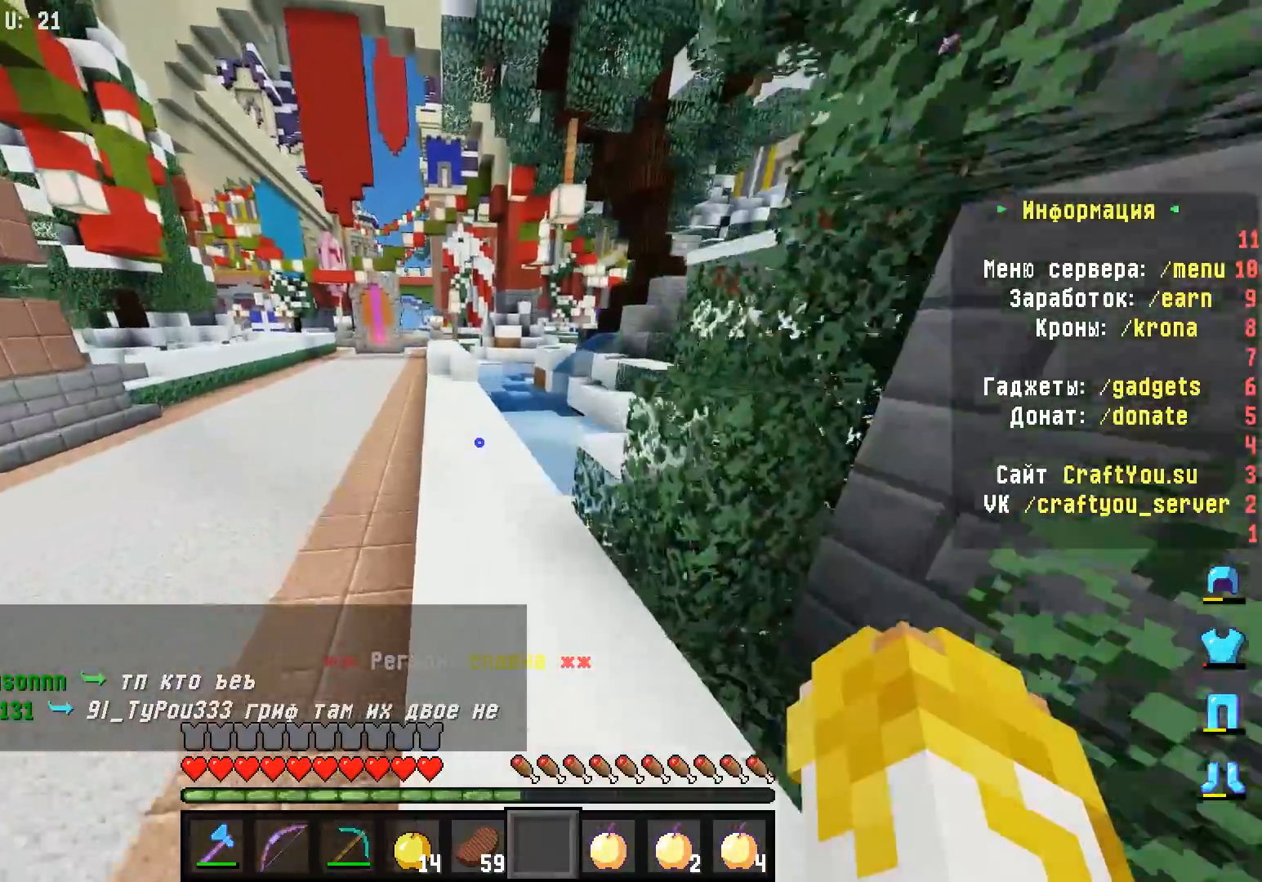
{"keys": ["w"], "mouse": [], "events": []}
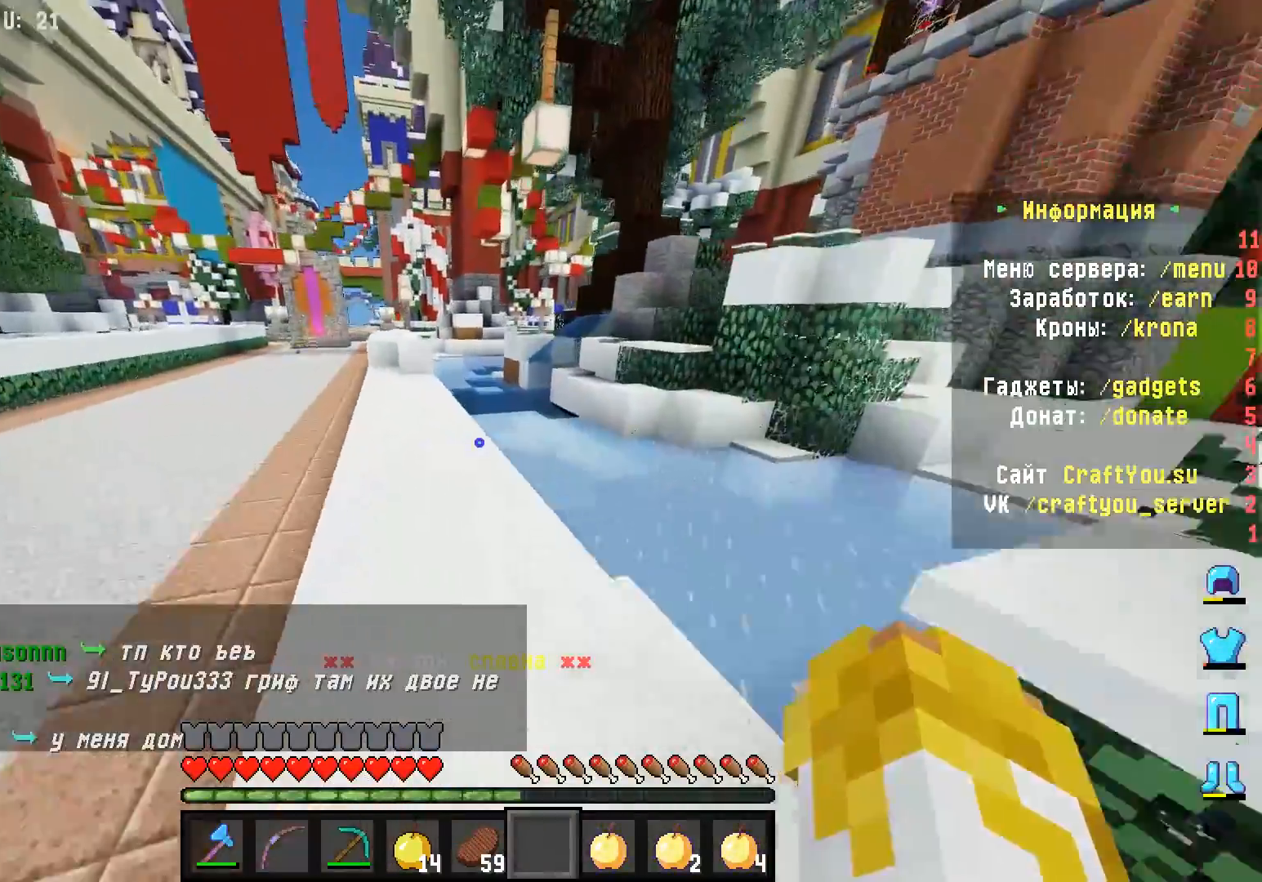
{"keys": ["a", "w"], "mouse": [], "events": [[33, "a", "down"]]}
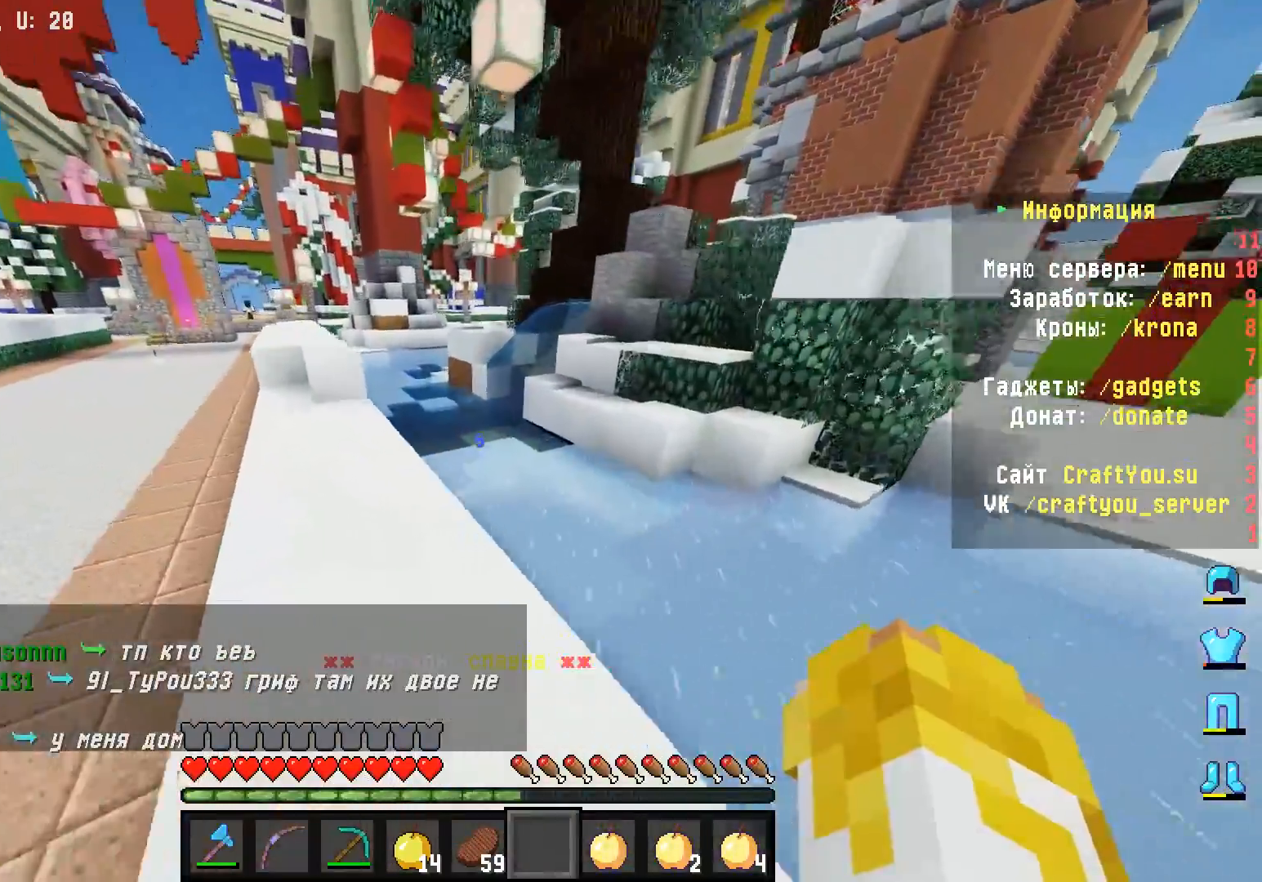
{"keys": ["w"], "mouse": [], "events": [[467, "a", "up"]]}
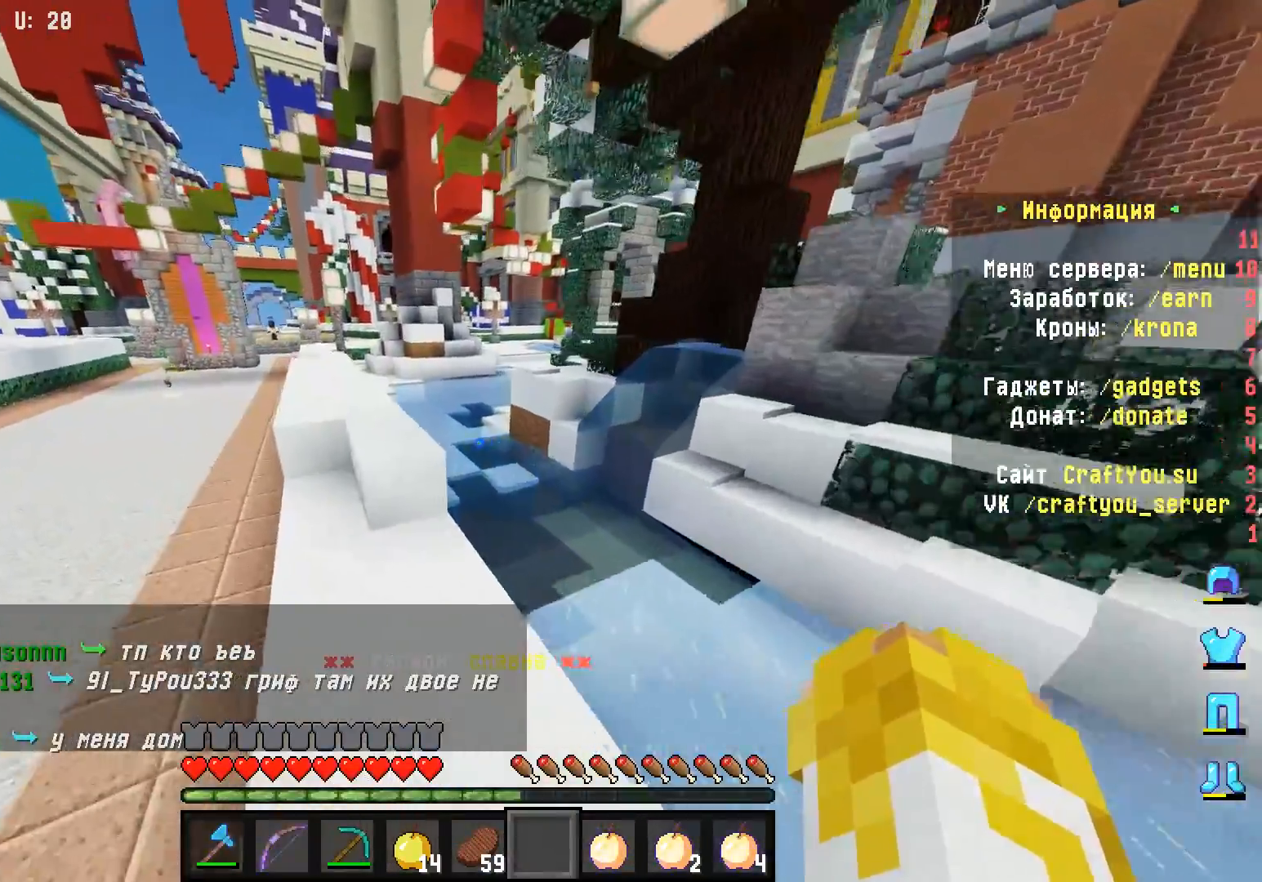
{"keys": ["w"], "mouse": [], "events": []}
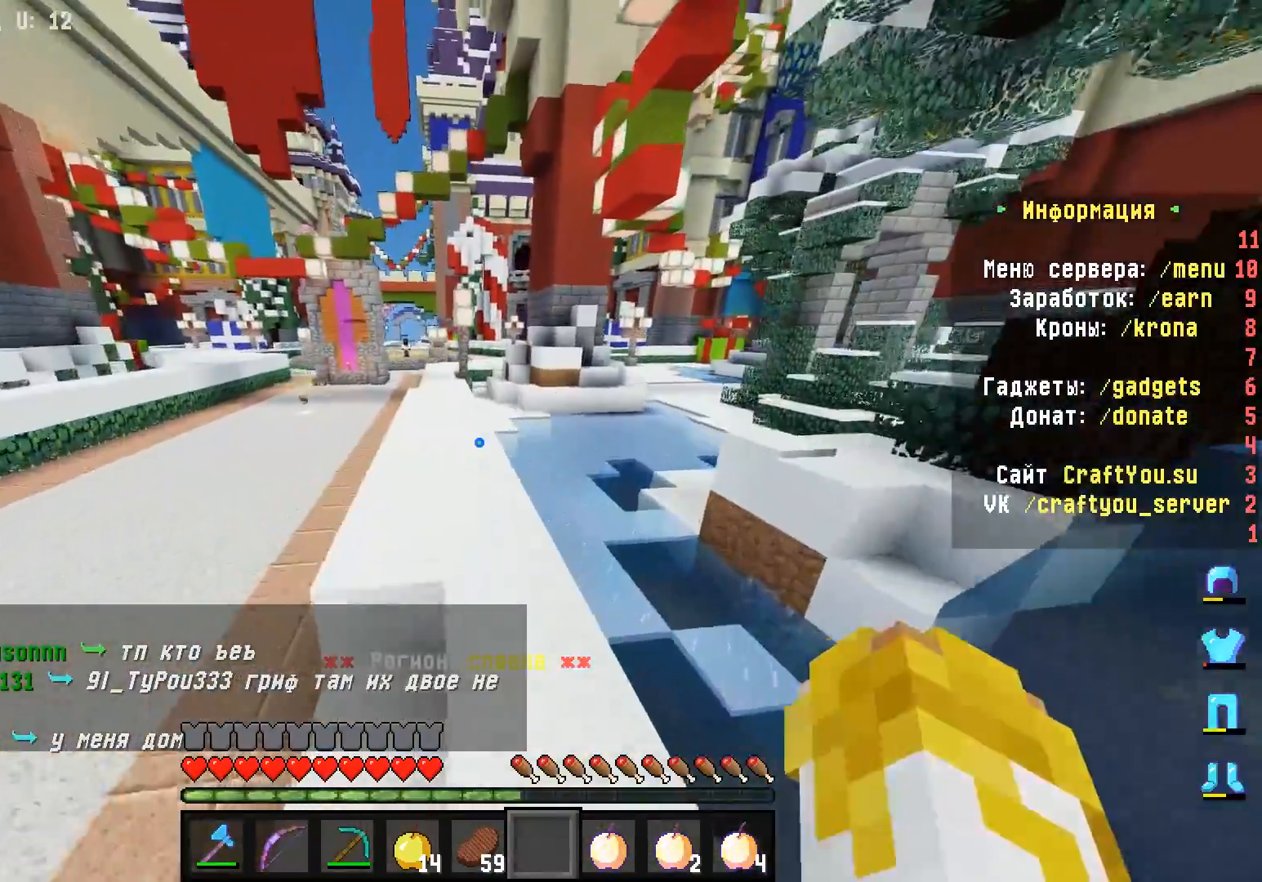
{"keys": ["w"], "mouse": [], "events": []}
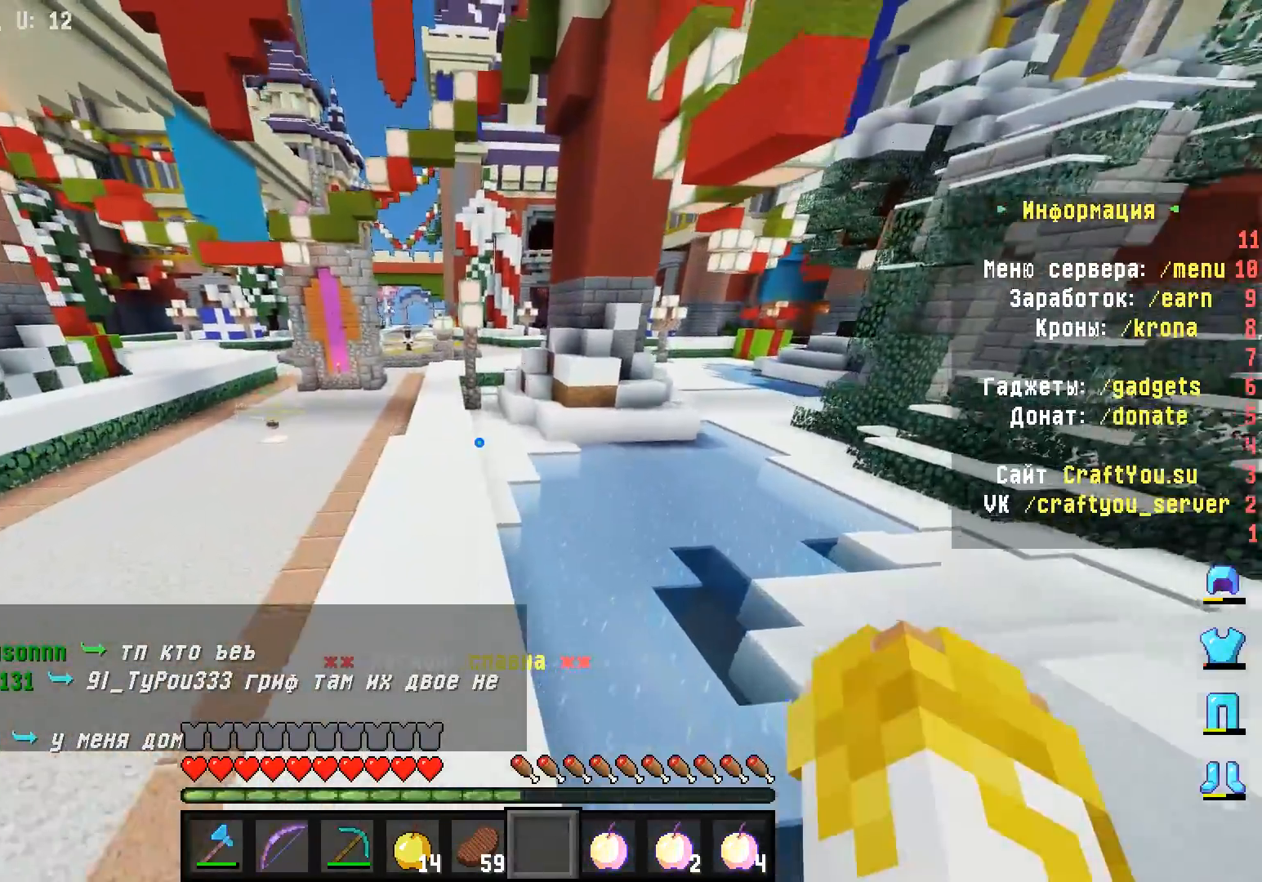
{"keys": ["w"], "mouse": [], "events": []}